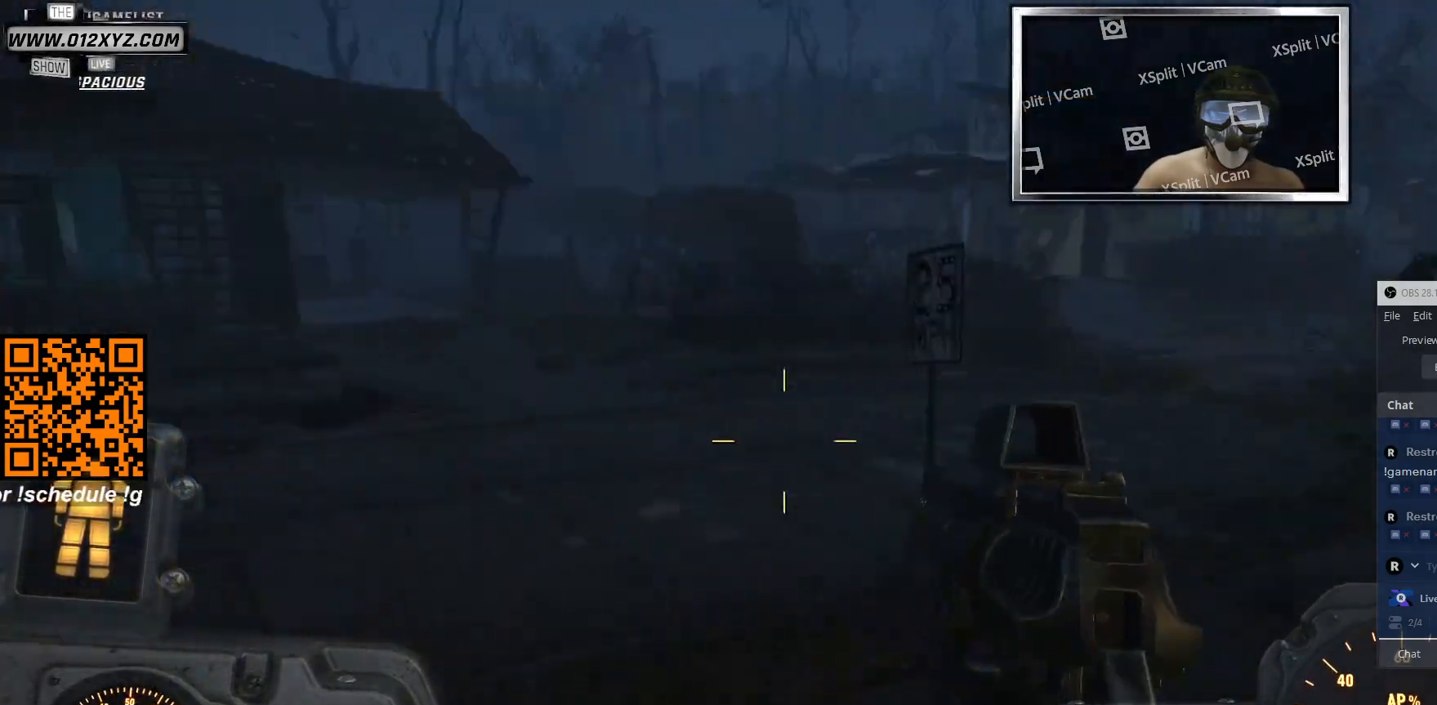
Gameplay with keyboard and mouse; each line is a JSON object with the keys and mouse buttons held at the frame after it. "events" lists presses ("down") and releases ("up") of "1", "2", "3", "4", "5", "a", "alt", "b", "c", "ctrl", "d", "e", "f", "g", "q", "r", "s", "shift", "space", "t", "tab", "v", "w", "x", "z", "mouse_left", "mouse_wheel", "mouse_right", "mouse_mb4" and "mouse_mb5" between this image and that frame as [ms after this image, input, new state], when the widget could be followed in between. "mouse_left", "mouse_wheel", "mouse_right", "mouse_mb4", "mouse_mb5" = the "left", "wheel", "right", "mb4", "mb5" buttons of the "mouse" list. No other keys are recorded. "wheel" means that the mouse wheel is clicked or scrolled. Not read: mouse_move.
{"keys": ["a"], "mouse": [], "events": [[100, "w", "up"]]}
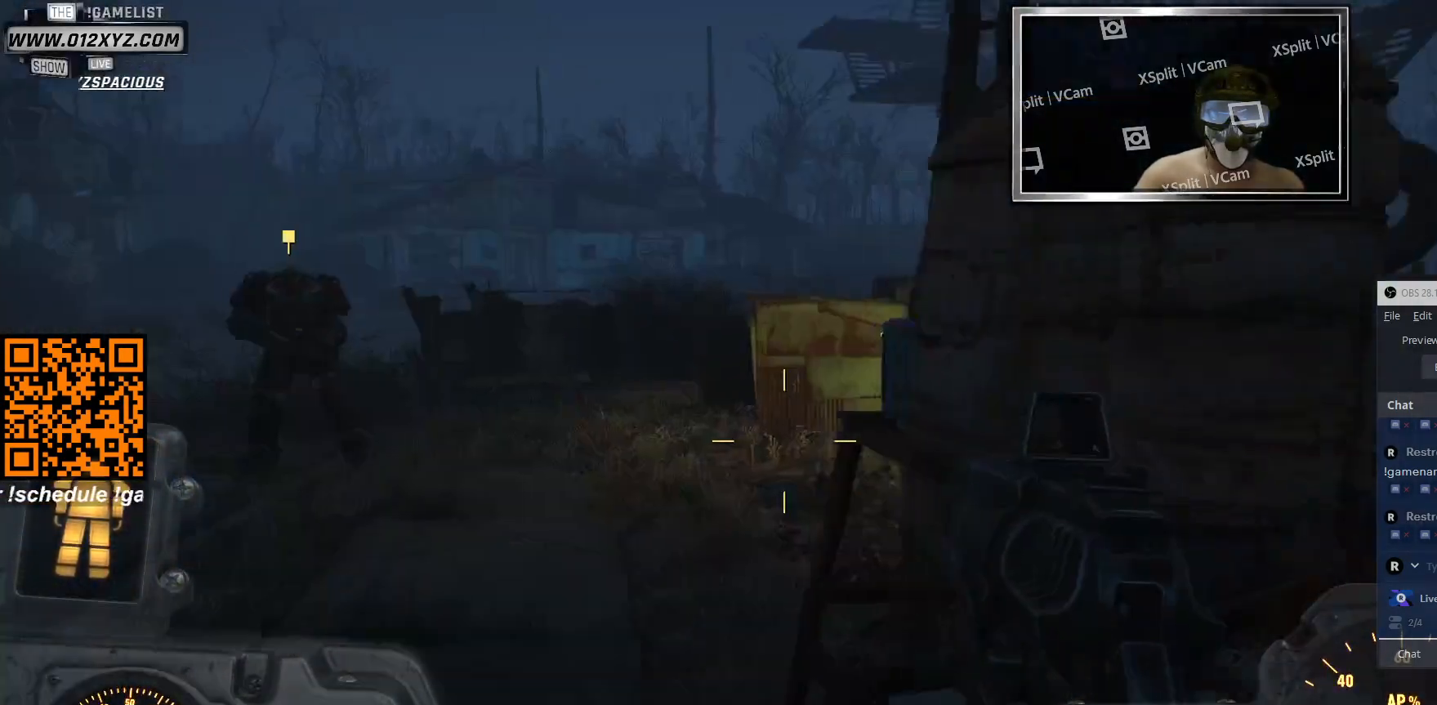
{"keys": ["a", "w"], "mouse": [], "events": [[466, "w", "down"]]}
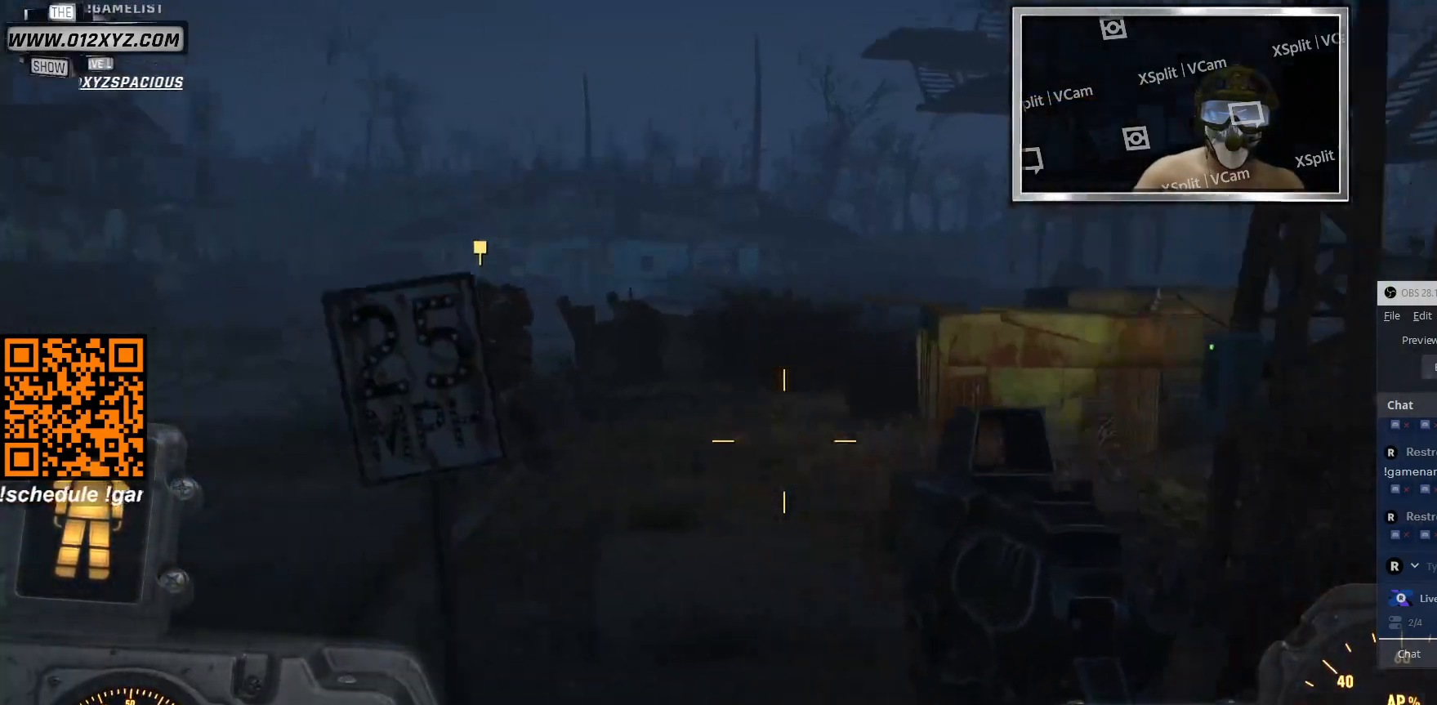
{"keys": ["a", "w"], "mouse": [], "events": []}
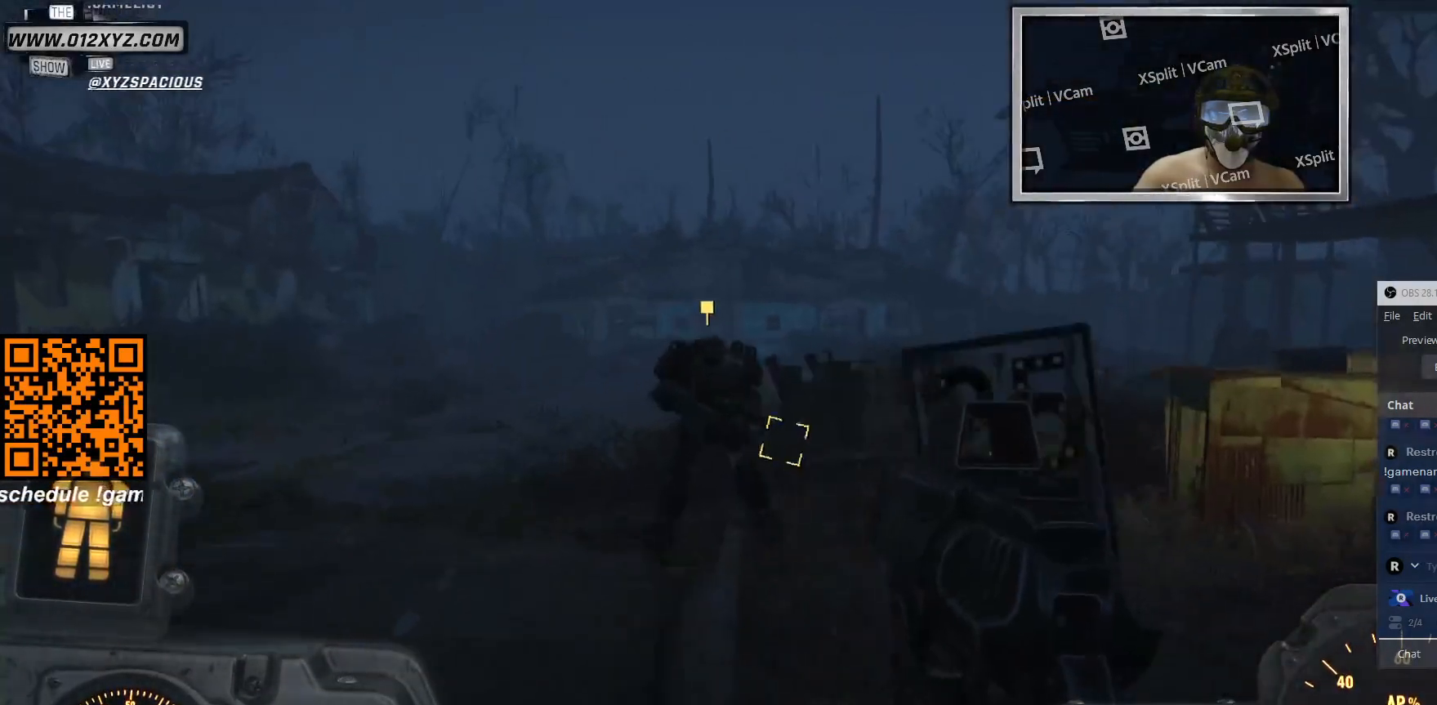
{"keys": ["a"], "mouse": [], "events": [[500, "w", "up"]]}
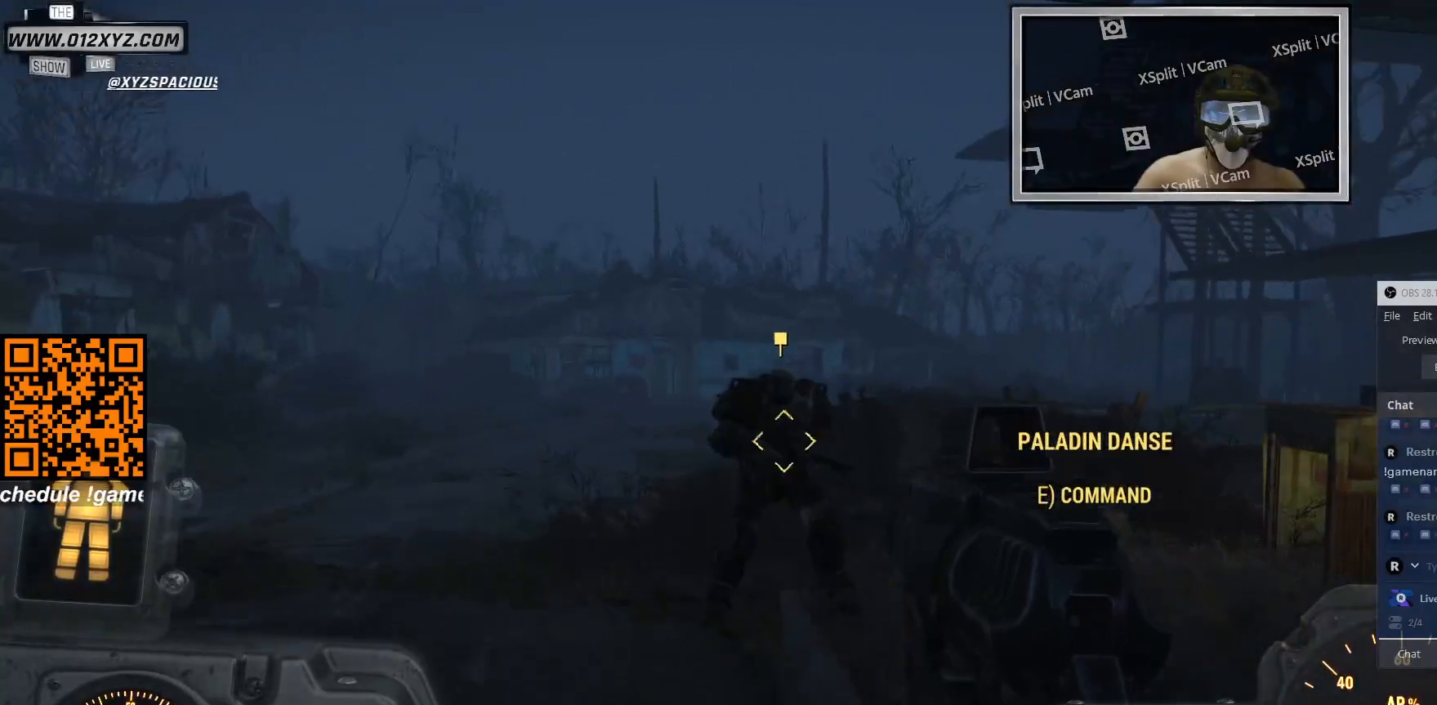
{"keys": ["a"], "mouse": [], "events": []}
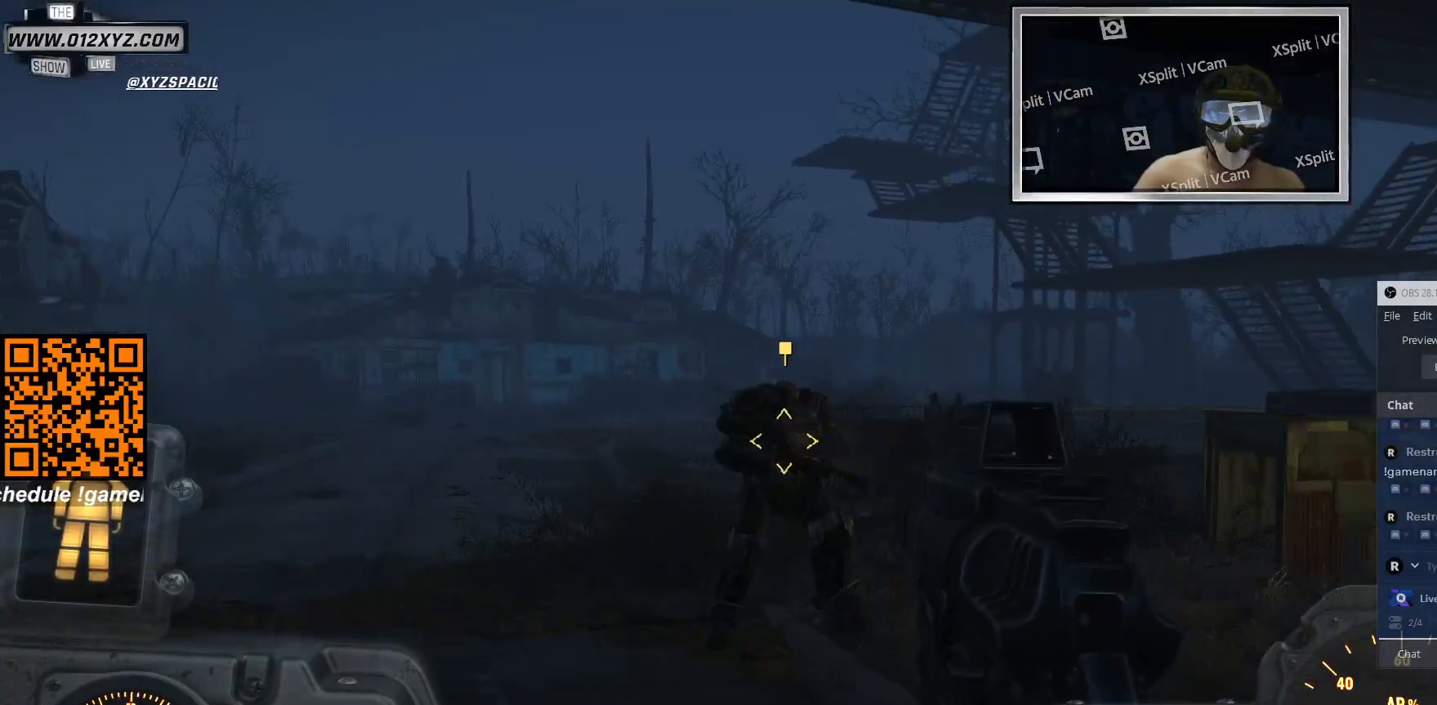
{"keys": ["d"], "mouse": [], "events": [[333, "a", "up"], [400, "d", "down"]]}
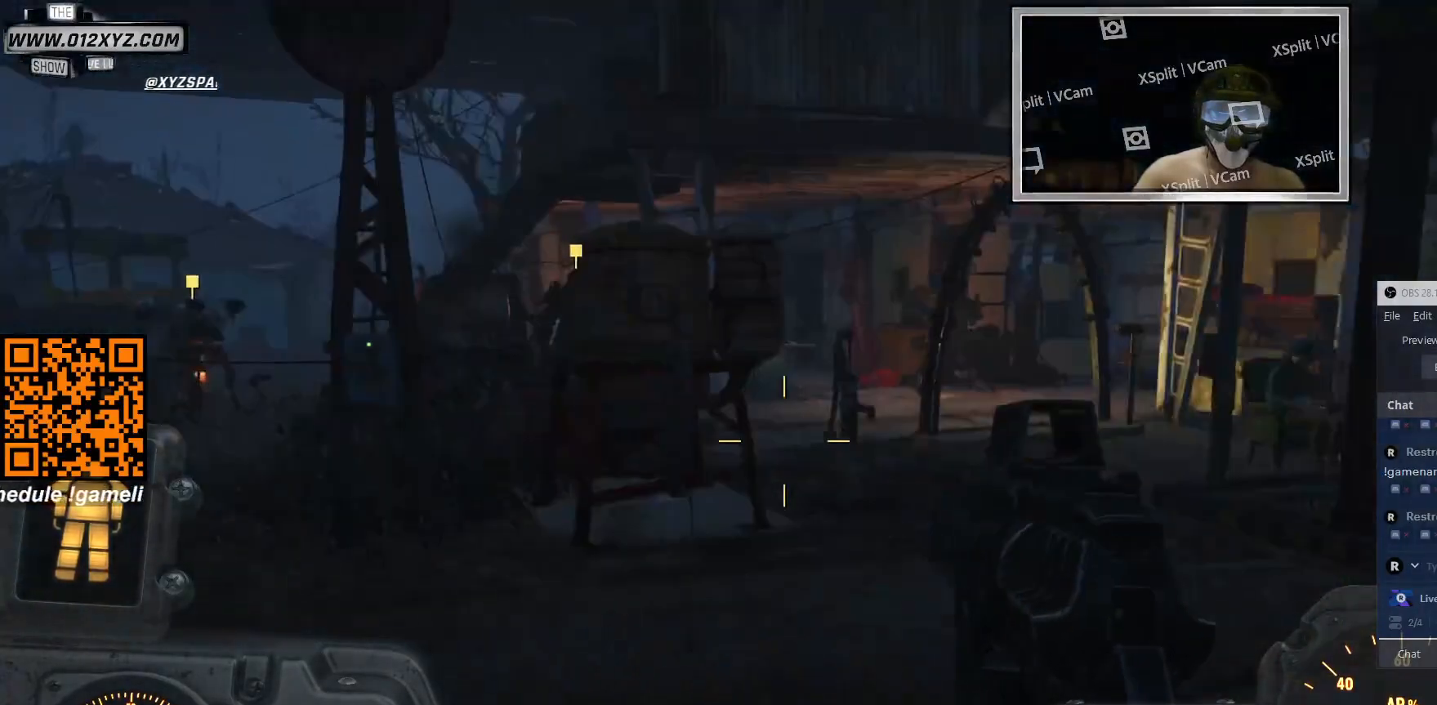
{"keys": ["d"], "mouse": [], "events": []}
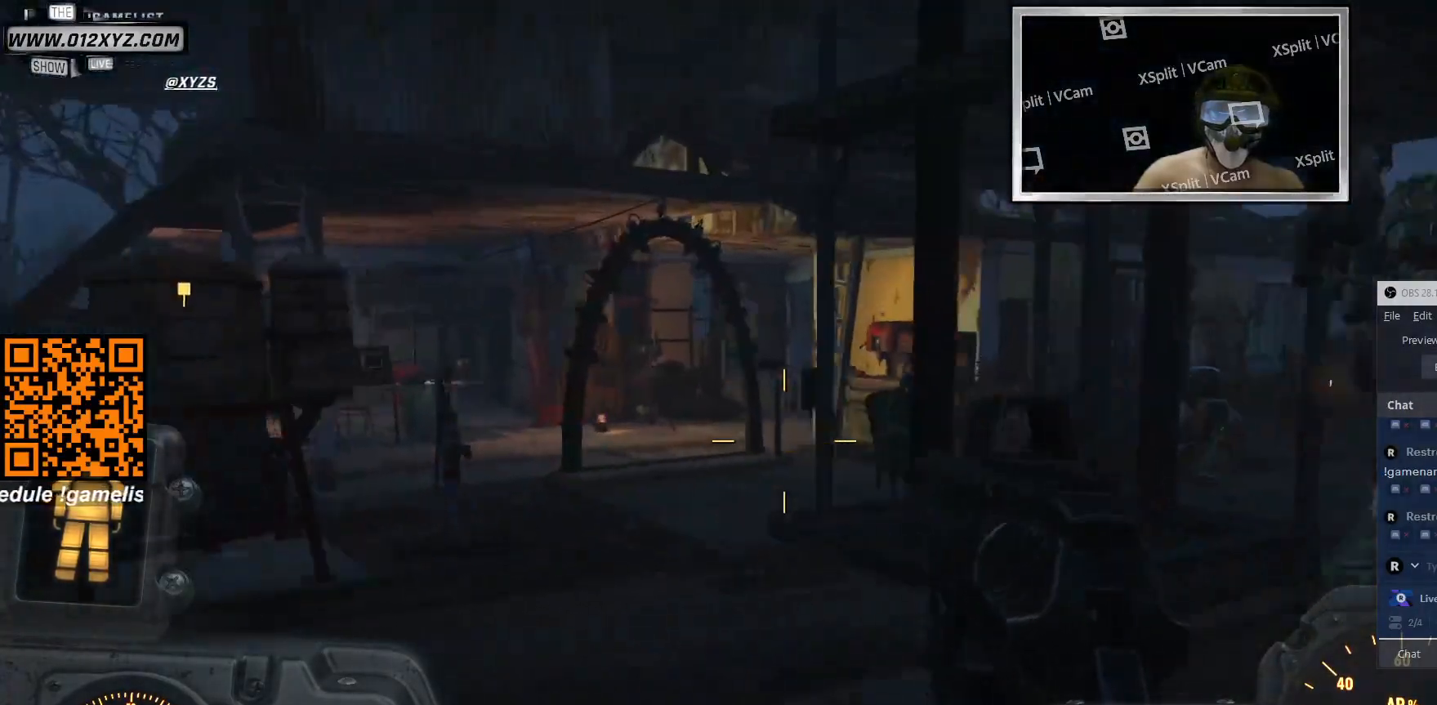
{"keys": ["d", "w"], "mouse": [], "events": [[466, "w", "down"]]}
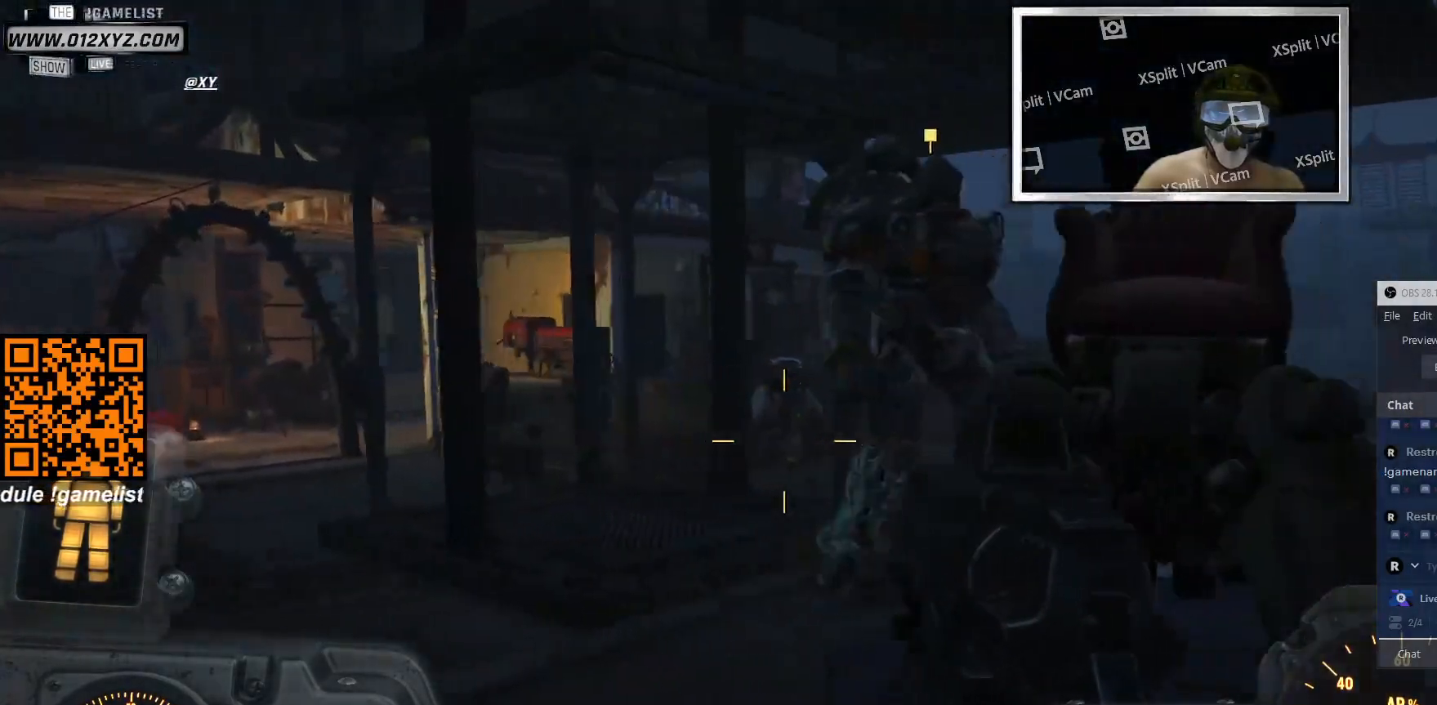
{"keys": ["a", "w"], "mouse": [], "events": [[66, "d", "up"], [400, "a", "down"]]}
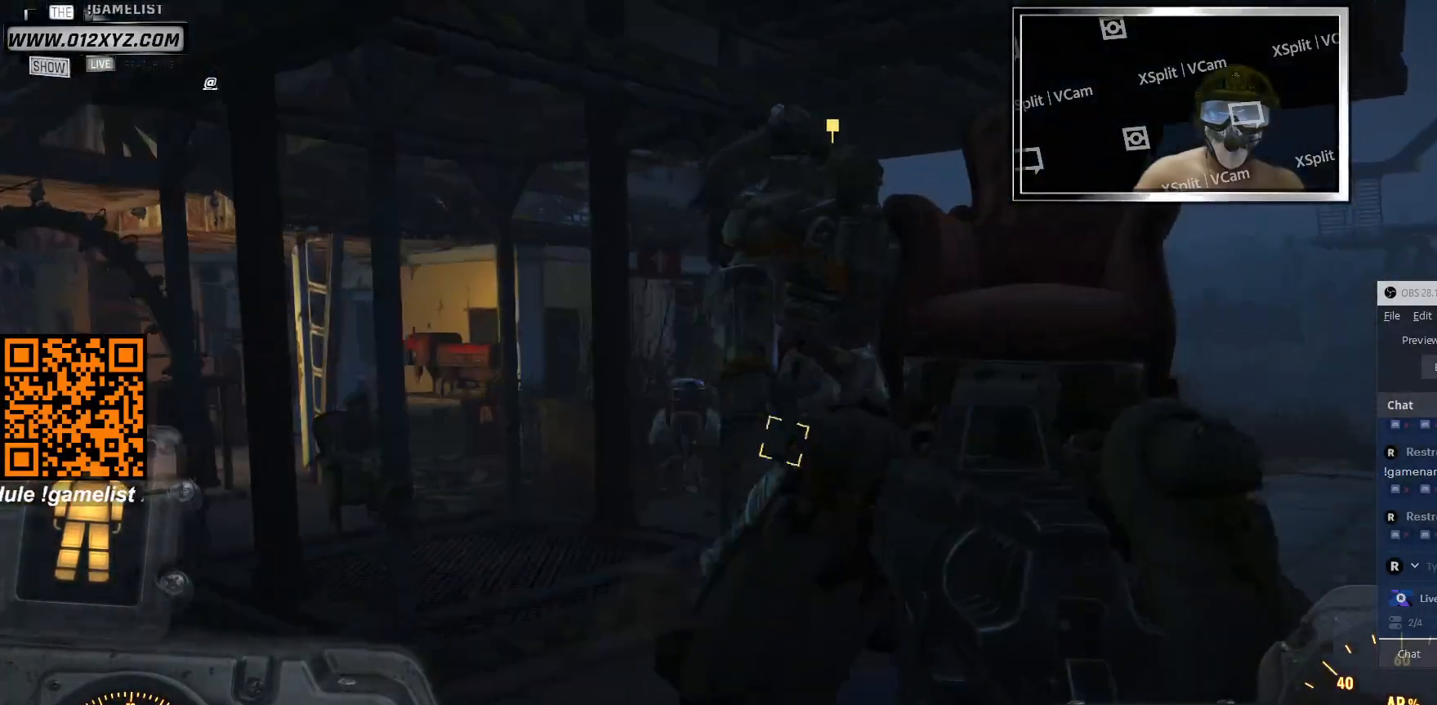
{"keys": ["a", "w"], "mouse": [], "events": []}
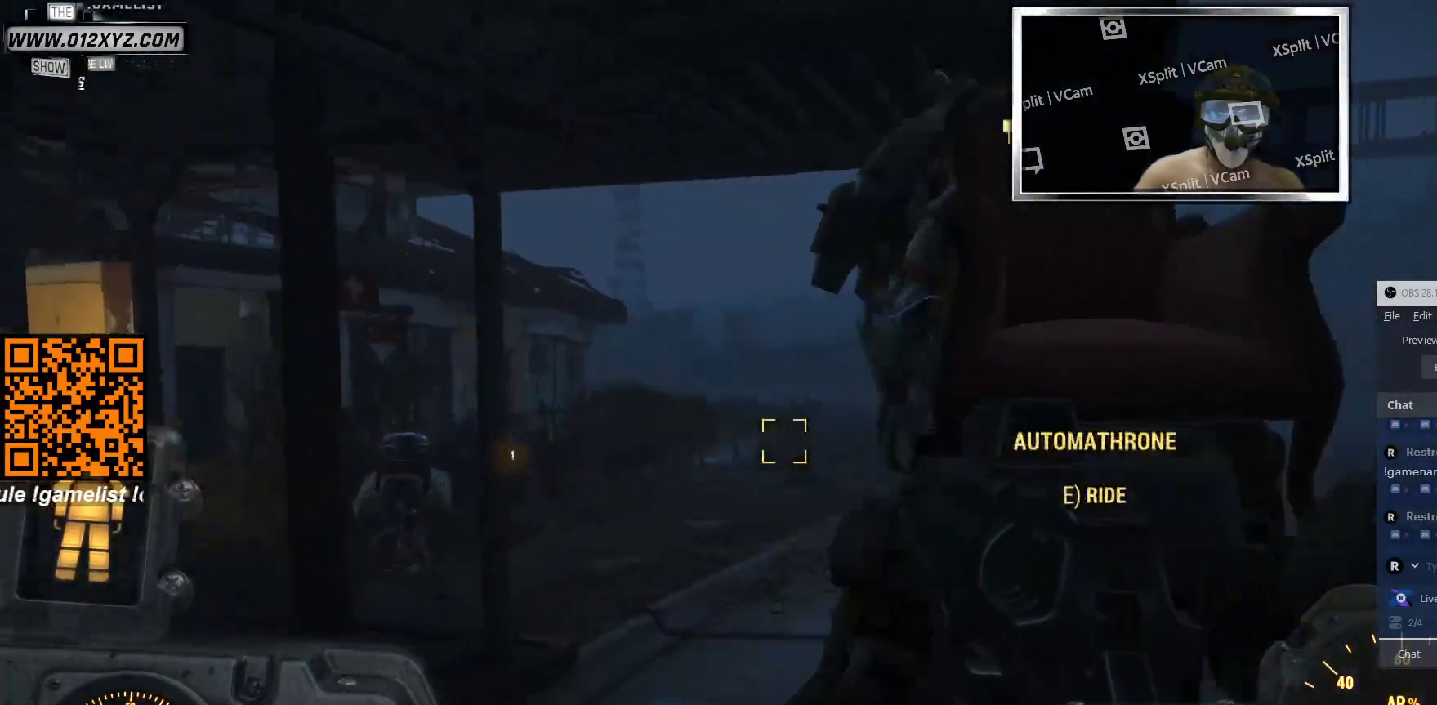
{"keys": ["w"], "mouse": [], "events": [[200, "a", "up"]]}
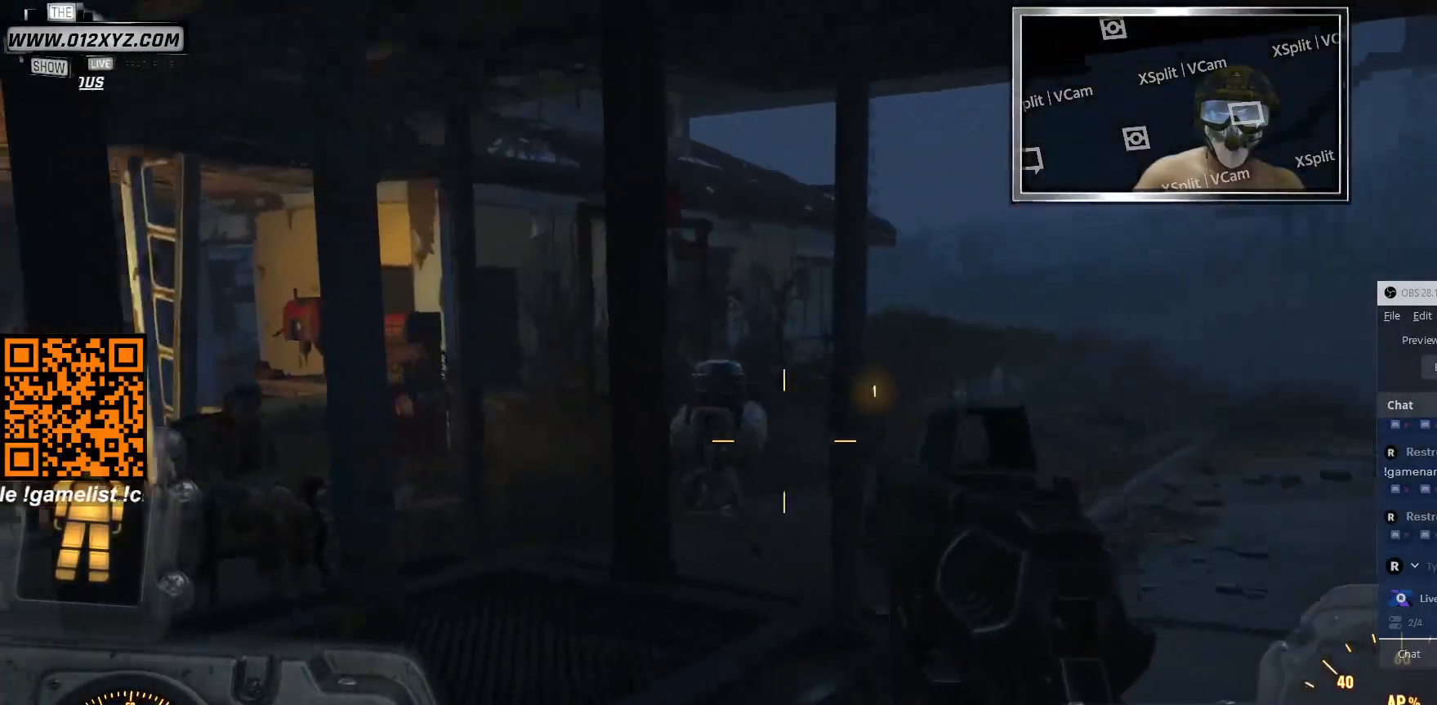
{"keys": ["w"], "mouse": [], "events": []}
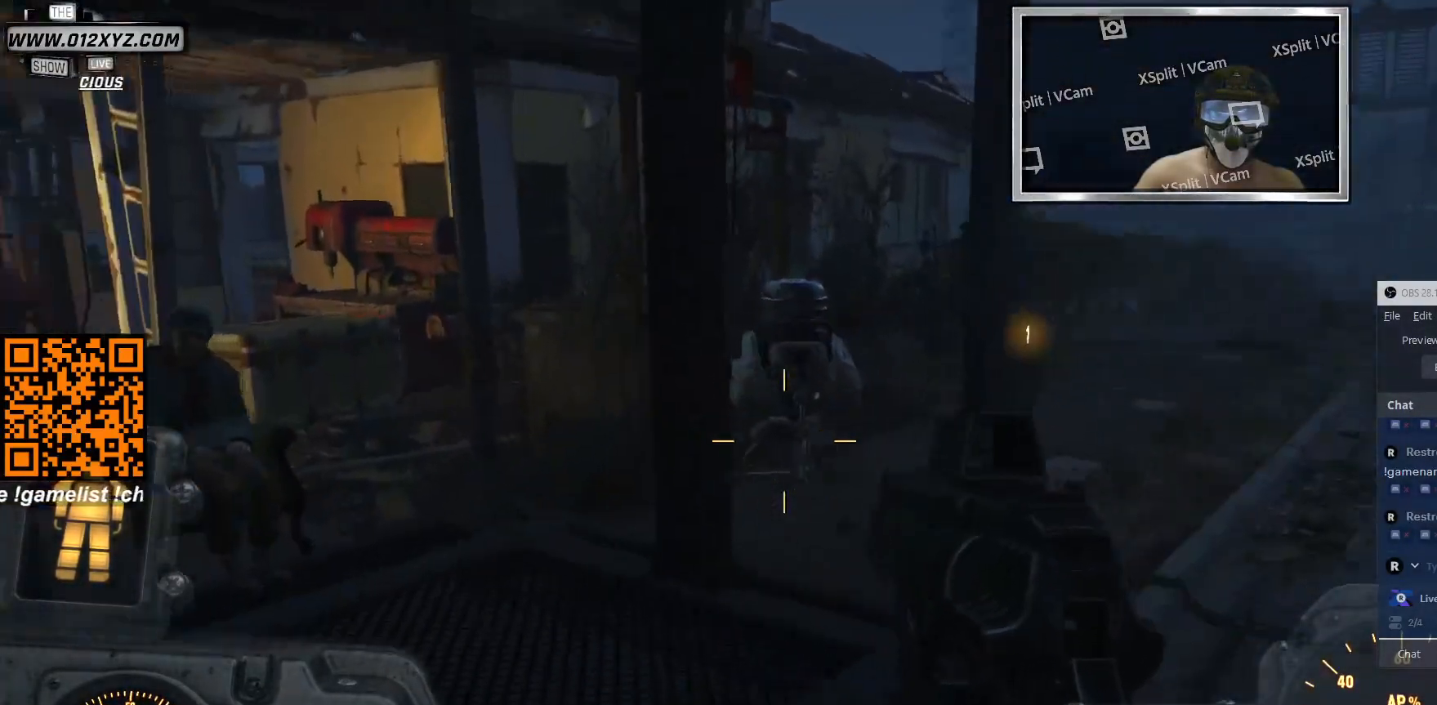
{"keys": ["d", "w"], "mouse": [], "events": [[100, "d", "down"]]}
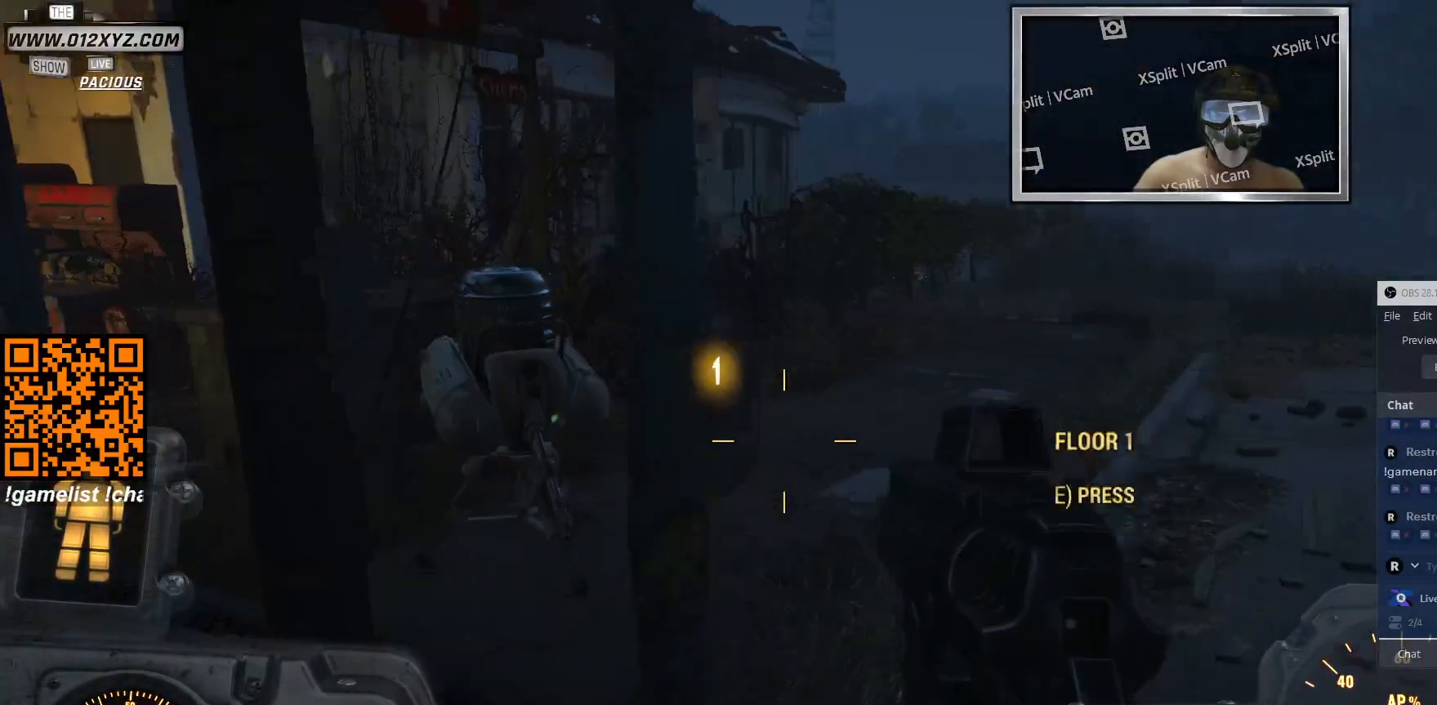
{"keys": [], "mouse": [], "events": [[100, "d", "up"], [166, "w", "up"]]}
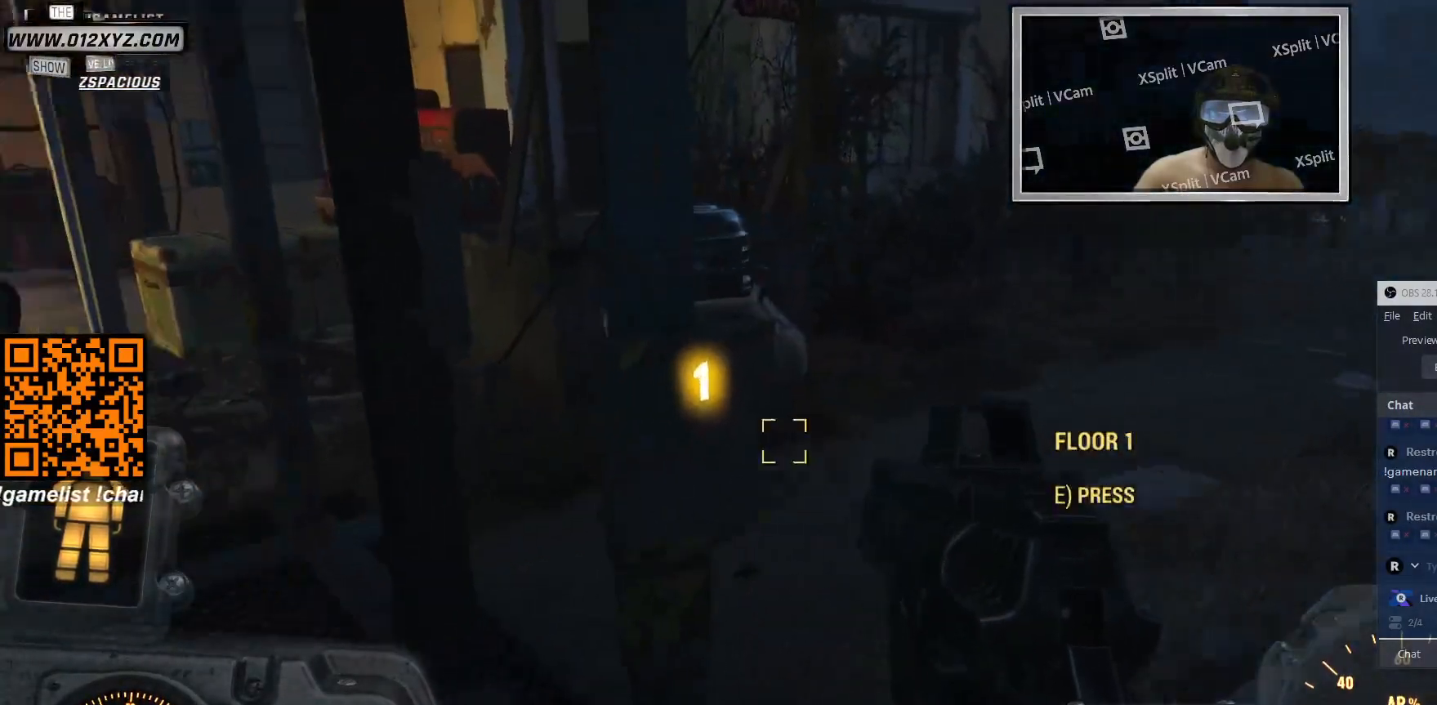
{"keys": [], "mouse": [], "events": [[166, "e", "down"], [300, "e", "up"]]}
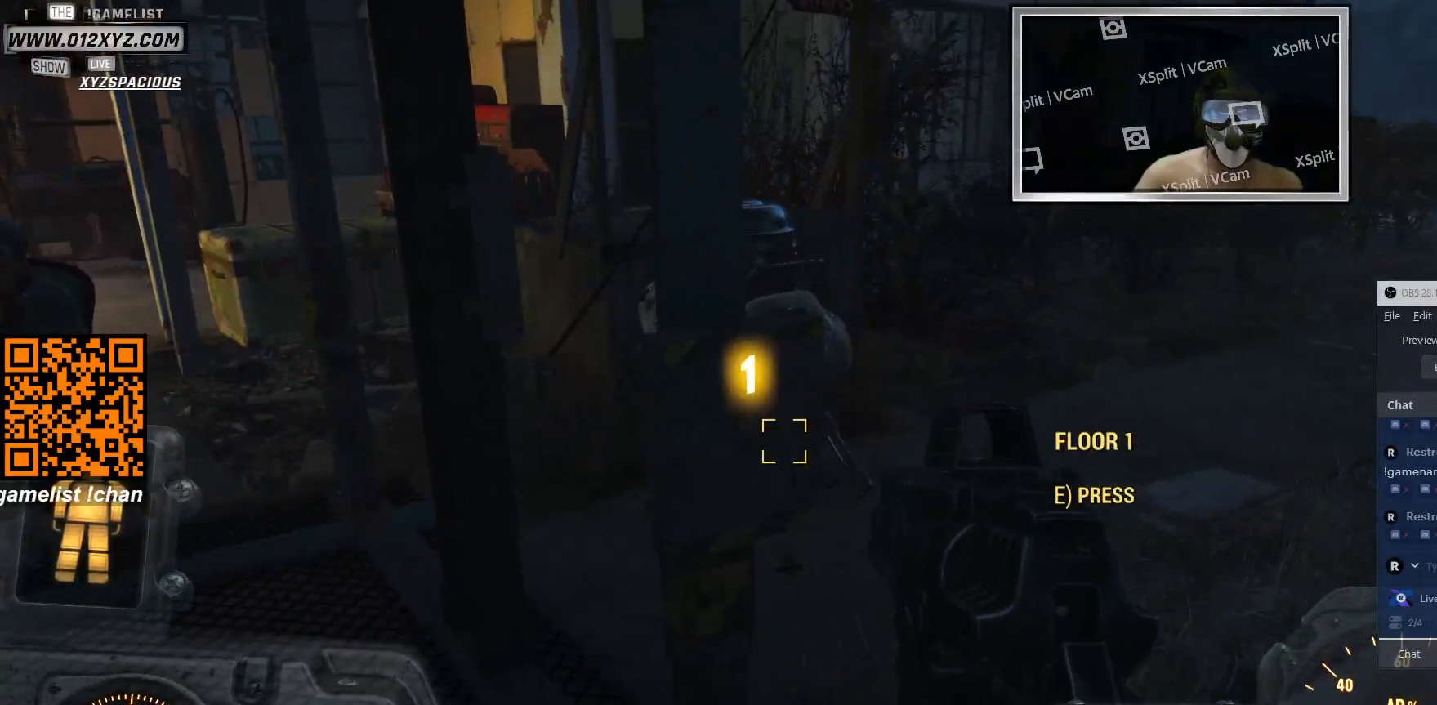
{"keys": [], "mouse": [], "events": []}
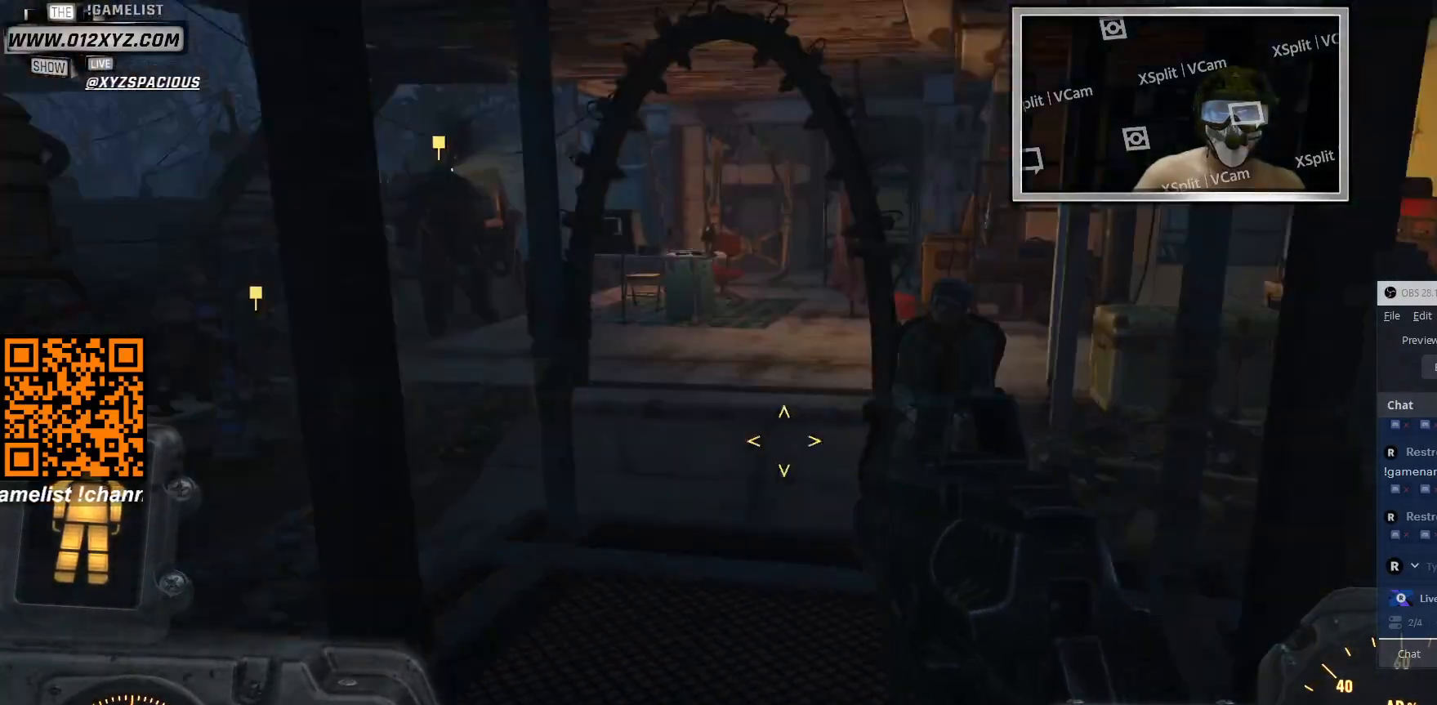
{"keys": [], "mouse": [], "events": []}
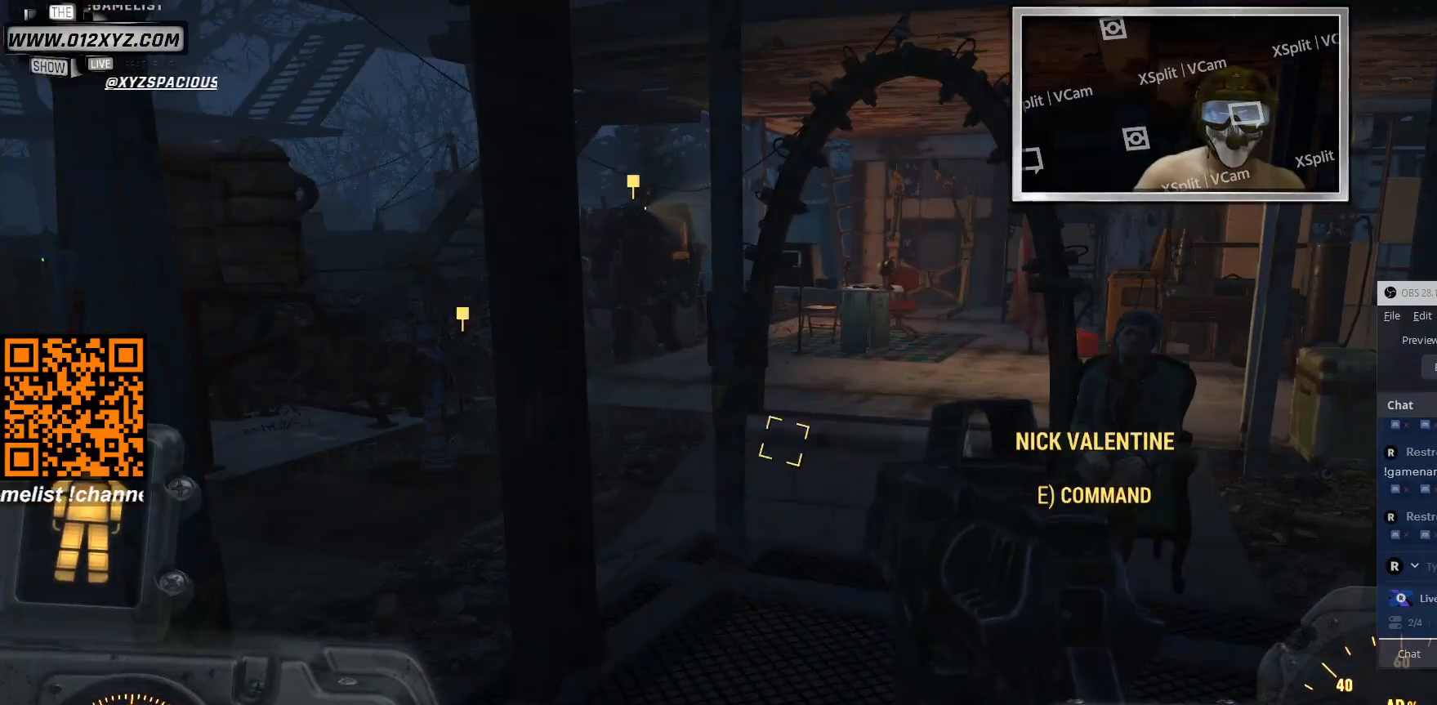
{"keys": [], "mouse": [], "events": []}
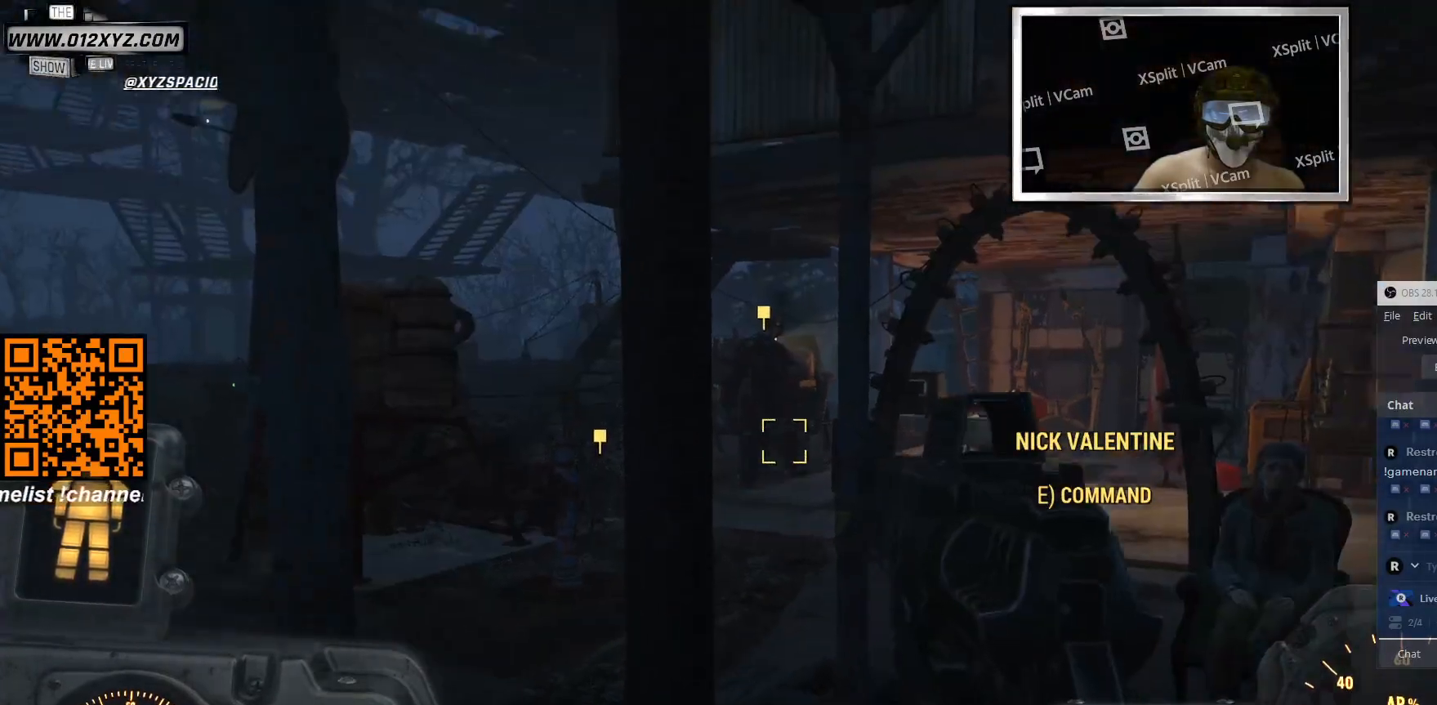
{"keys": [], "mouse": [], "events": []}
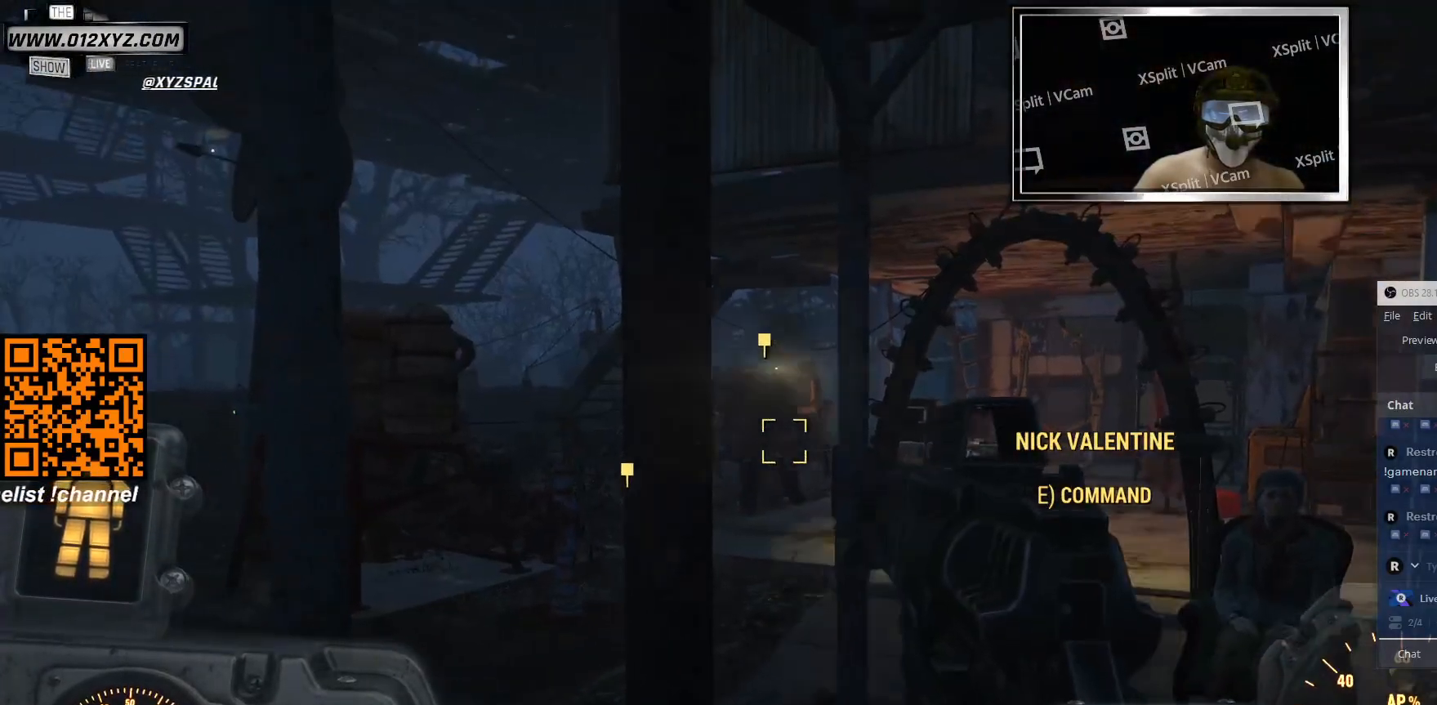
{"keys": [], "mouse": [], "events": []}
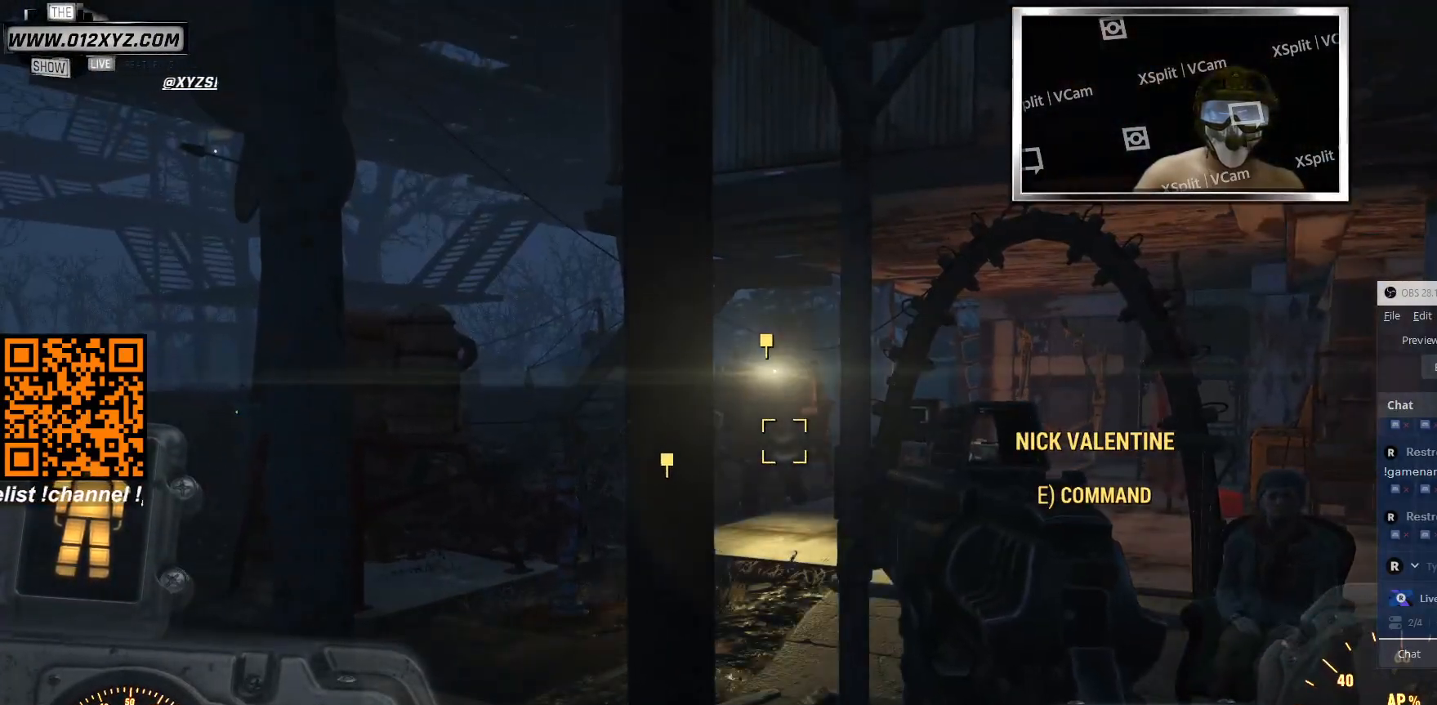
{"keys": [], "mouse": [], "events": [[33, "e", "down"], [166, "e", "up"]]}
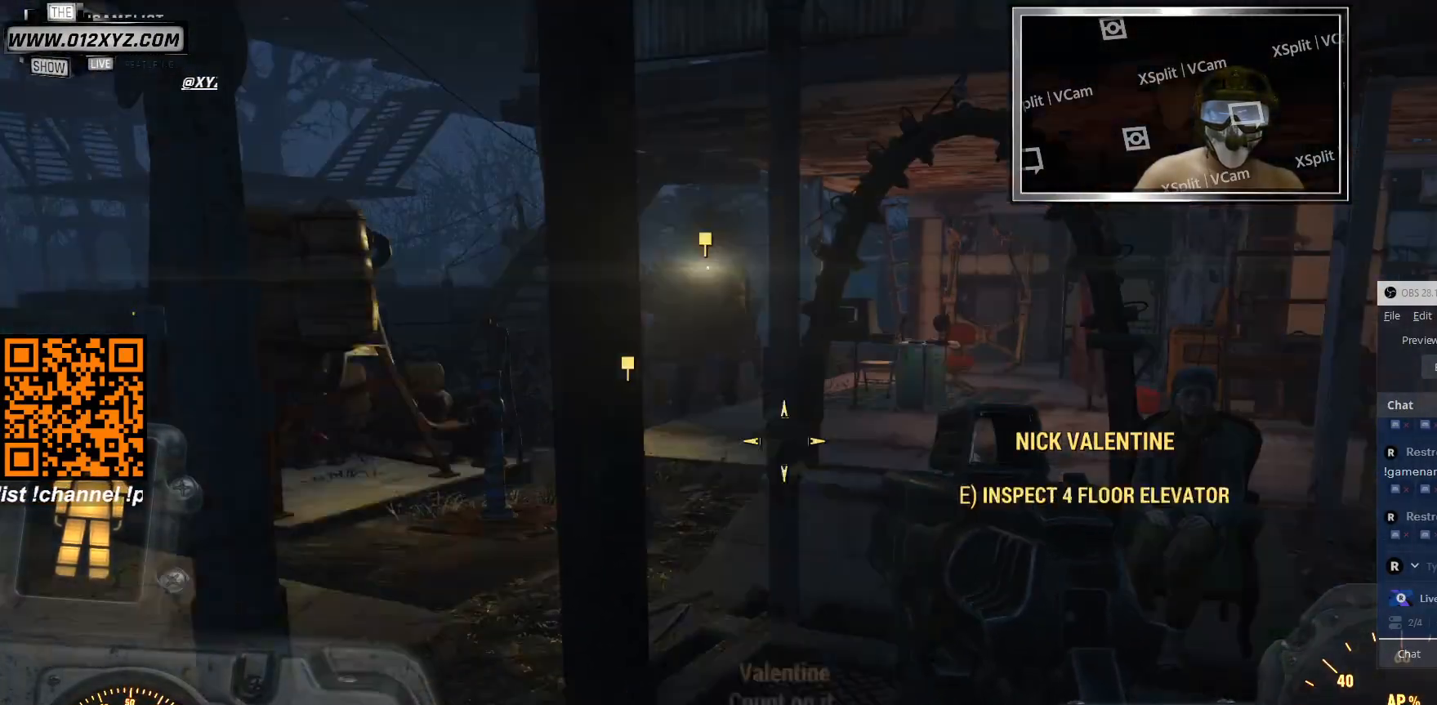
{"keys": [], "mouse": [], "events": []}
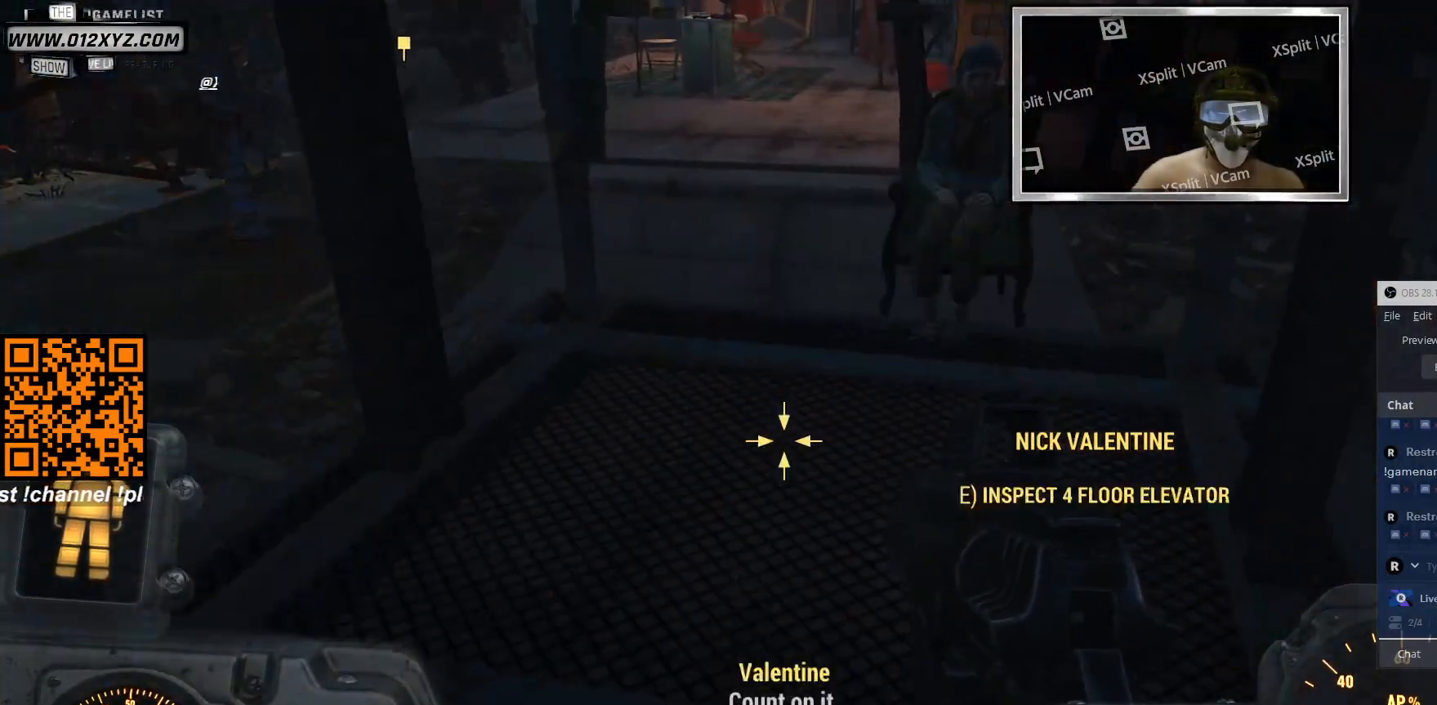
{"keys": [], "mouse": [], "events": []}
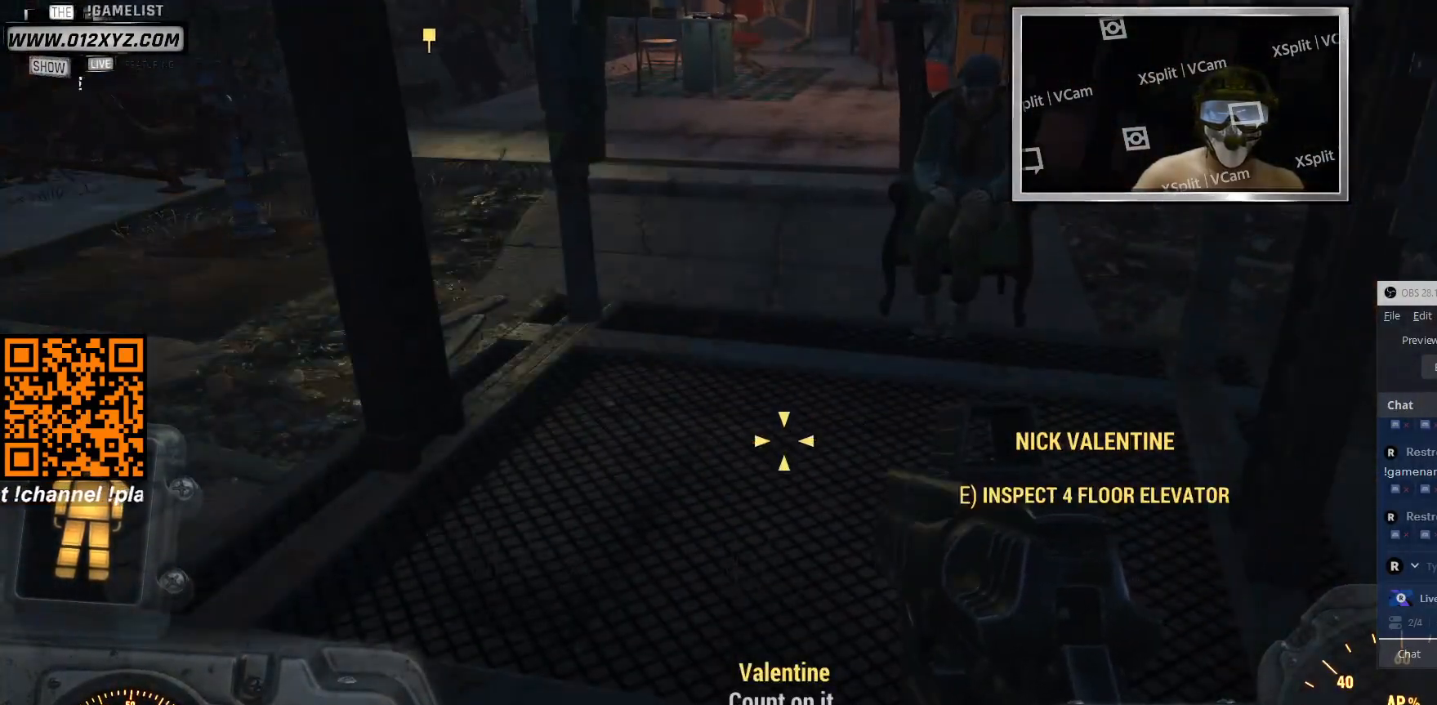
{"keys": [], "mouse": [], "events": []}
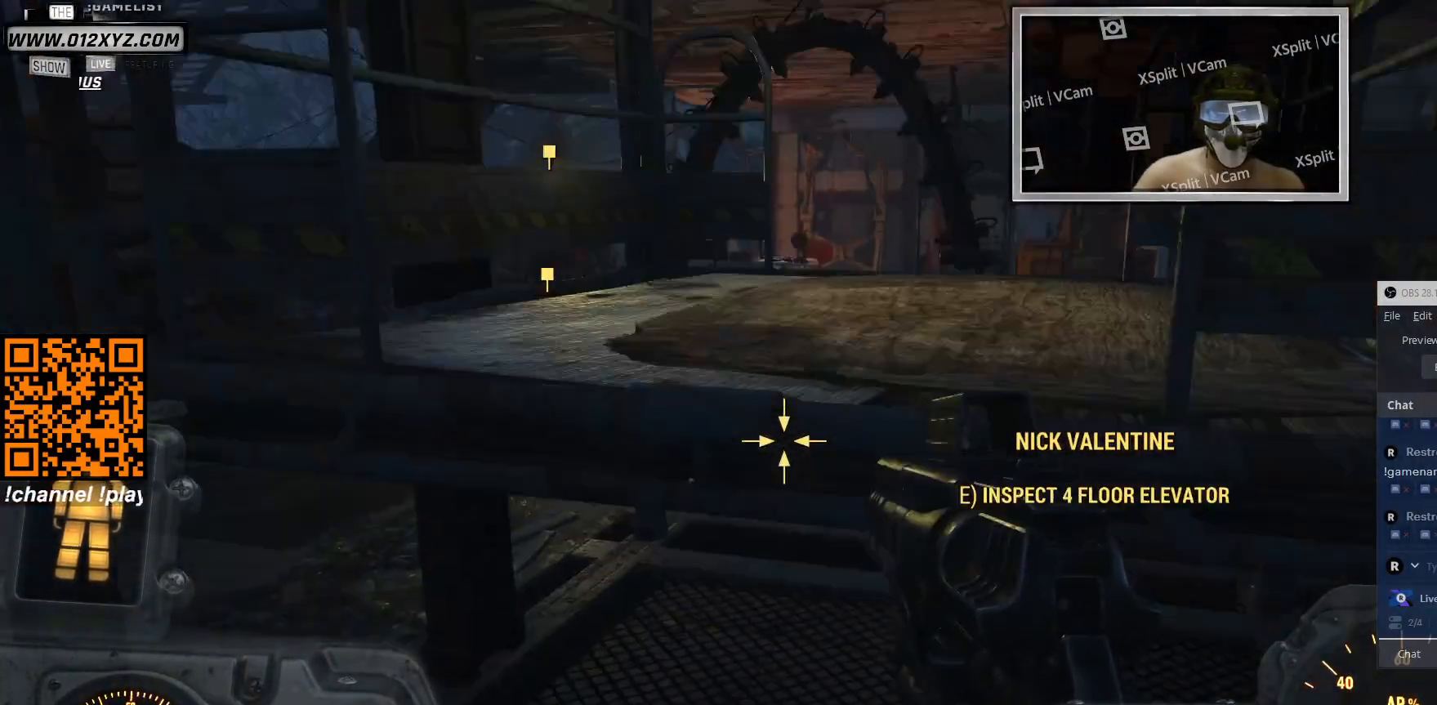
{"keys": [], "mouse": [], "events": []}
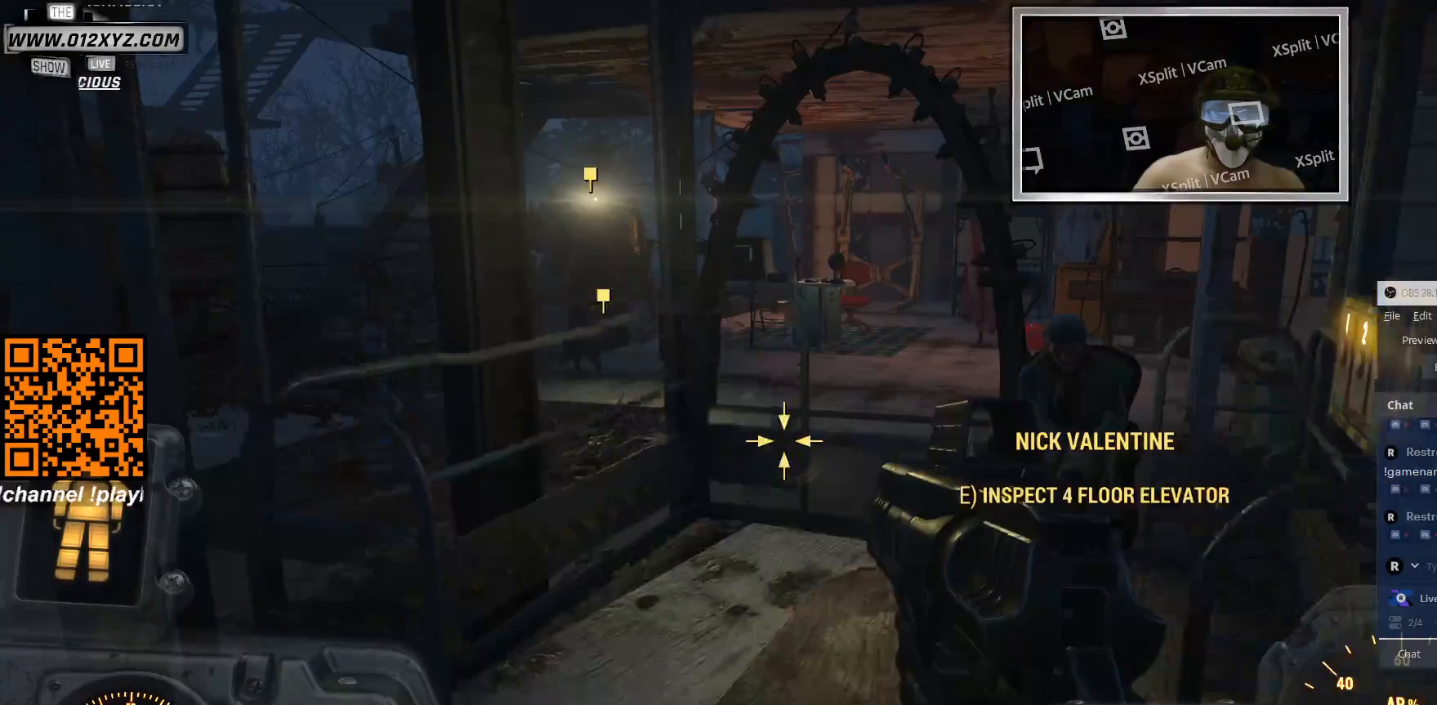
{"keys": ["w"], "mouse": [], "events": [[300, "w", "down"]]}
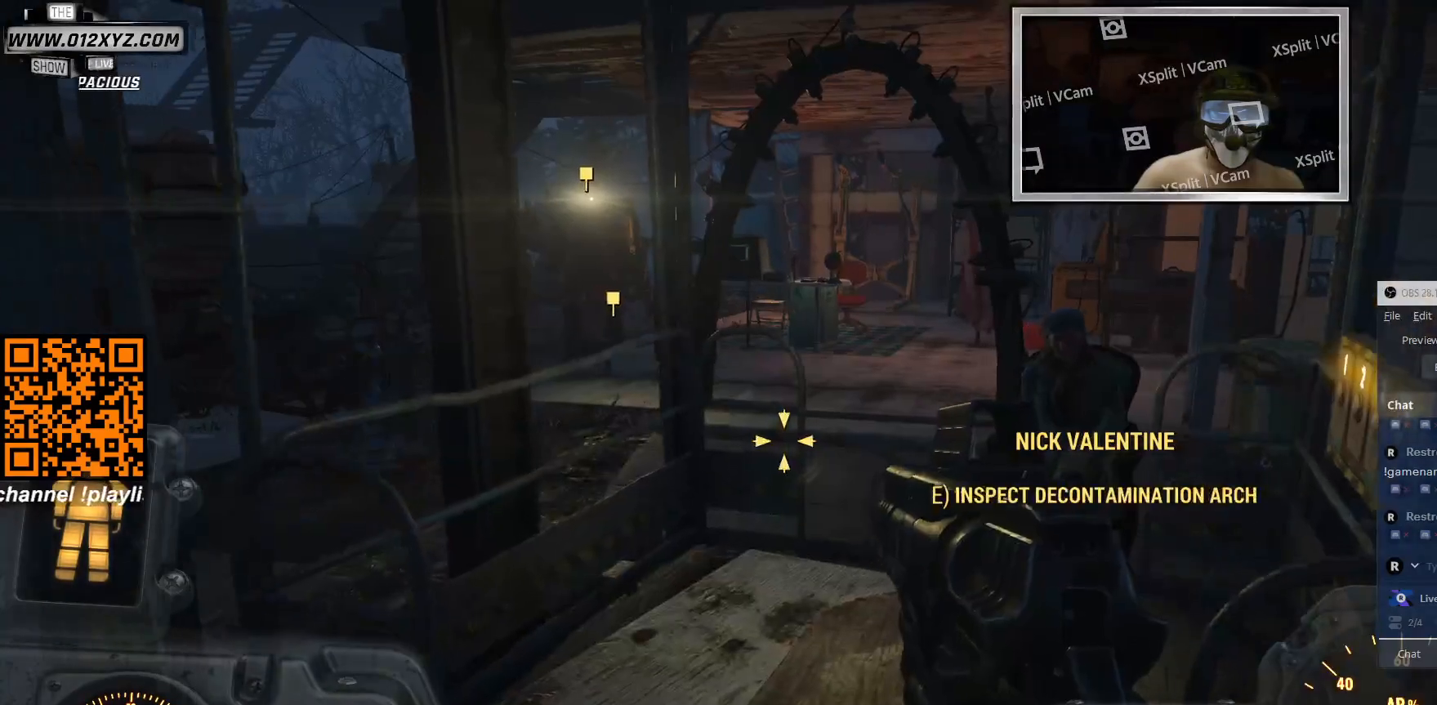
{"keys": ["w"], "mouse": [], "events": []}
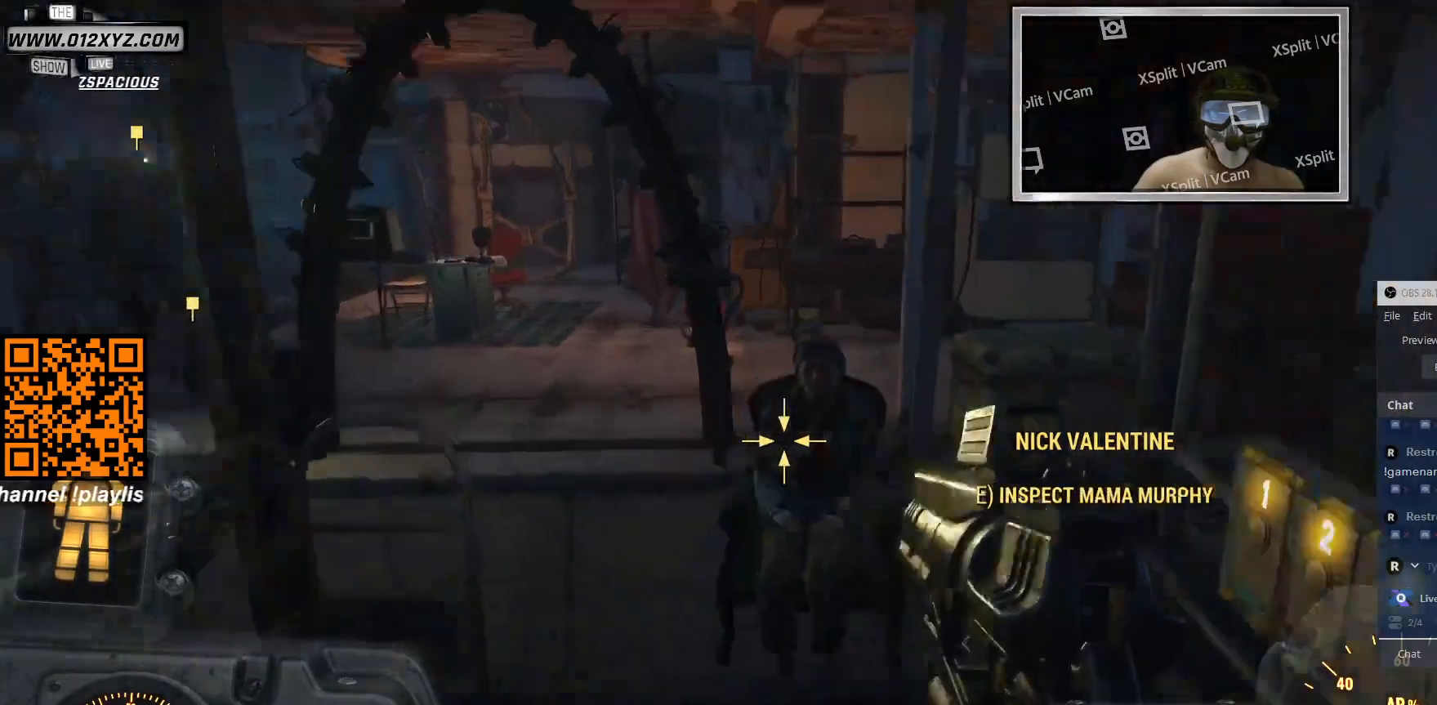
{"keys": [], "mouse": [], "events": [[33, "a", "down"], [166, "w", "up"], [333, "a", "up"]]}
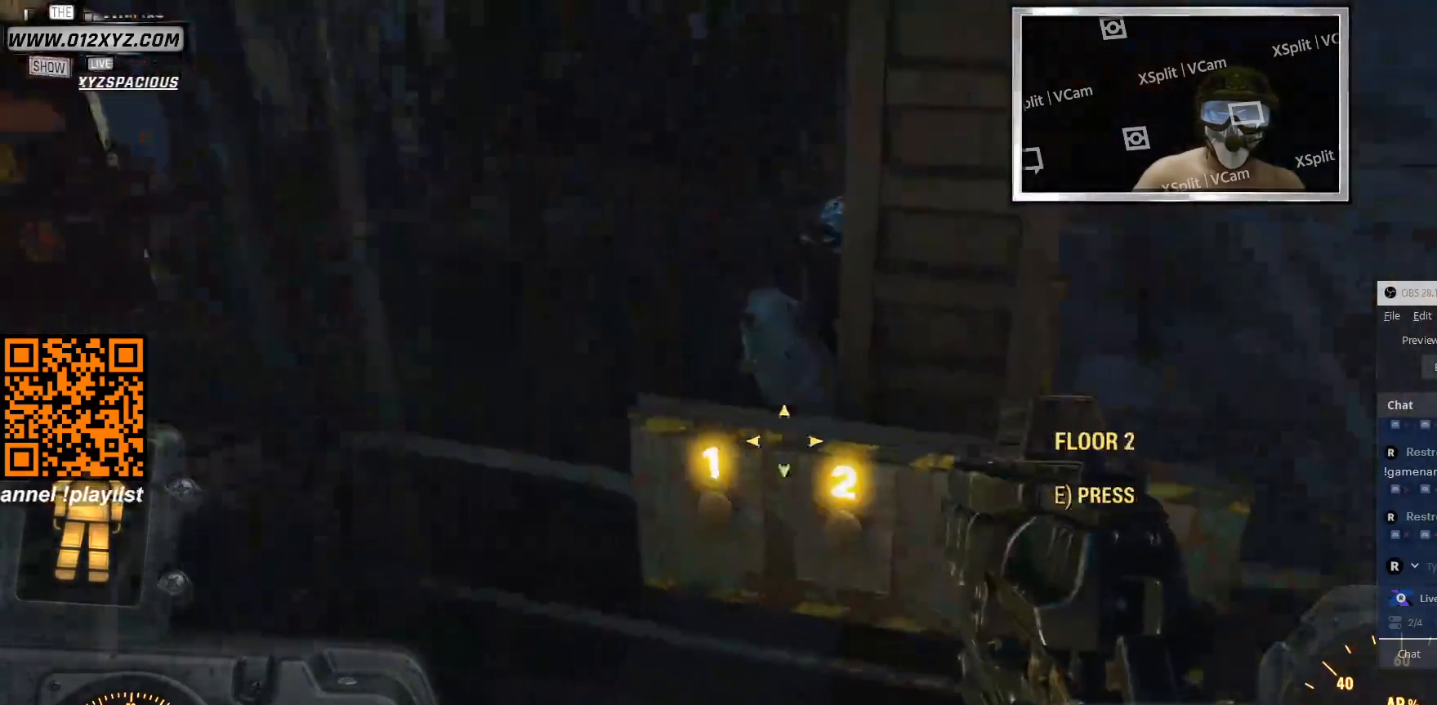
{"keys": [], "mouse": [], "events": []}